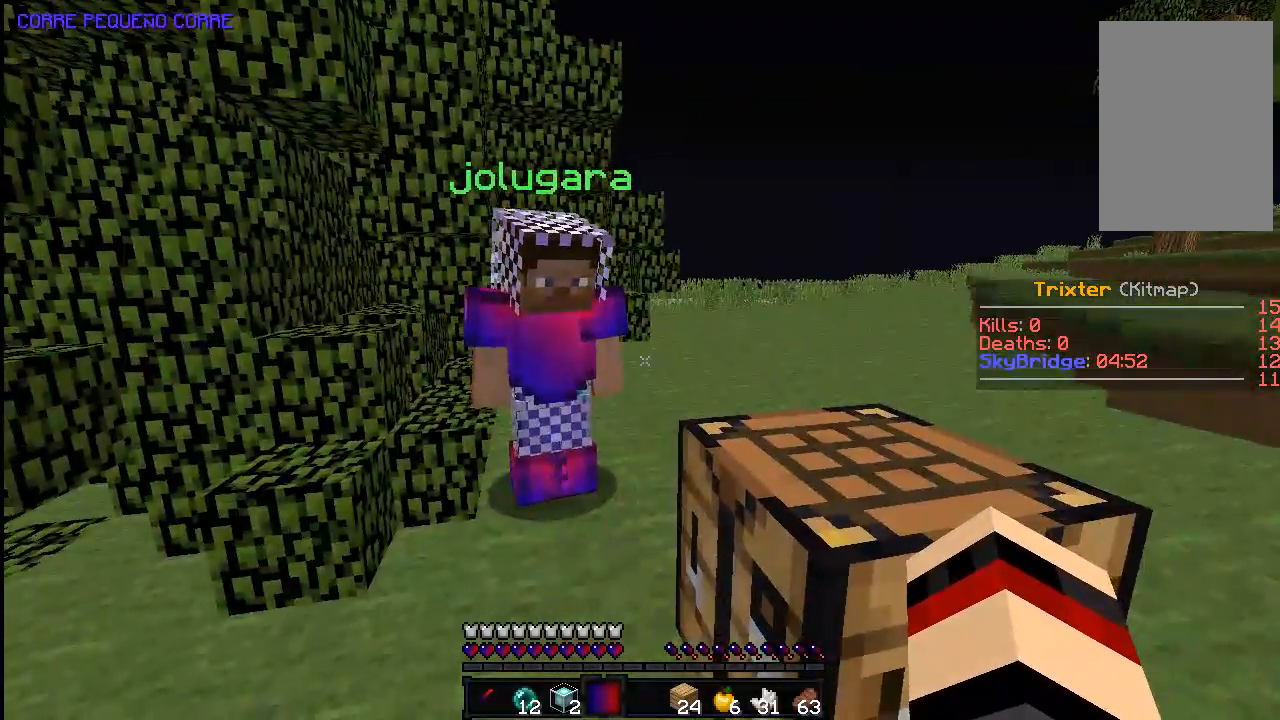
Gameplay with keyboard and mouse; each line is a JSON object with the keys and mouse buttons held at the frame after it. "events" lists presses ("down") and releases ("up") of "a", "d", "s", "space", "w", "mouse_left" and "mouse_right" between this image and that frame as [ms after this image, input, new state], when the widget could be followed in between. "mouse_left", "mouse_right" = the "left", "right" buttons of the "mouse" list. No other keys are recorded. Fast repeated clicks can show as one long hold. Mouse movement is not recorded.
{"keys": [], "mouse": [], "events": [[183, "d", "down"], [283, "d", "up"]]}
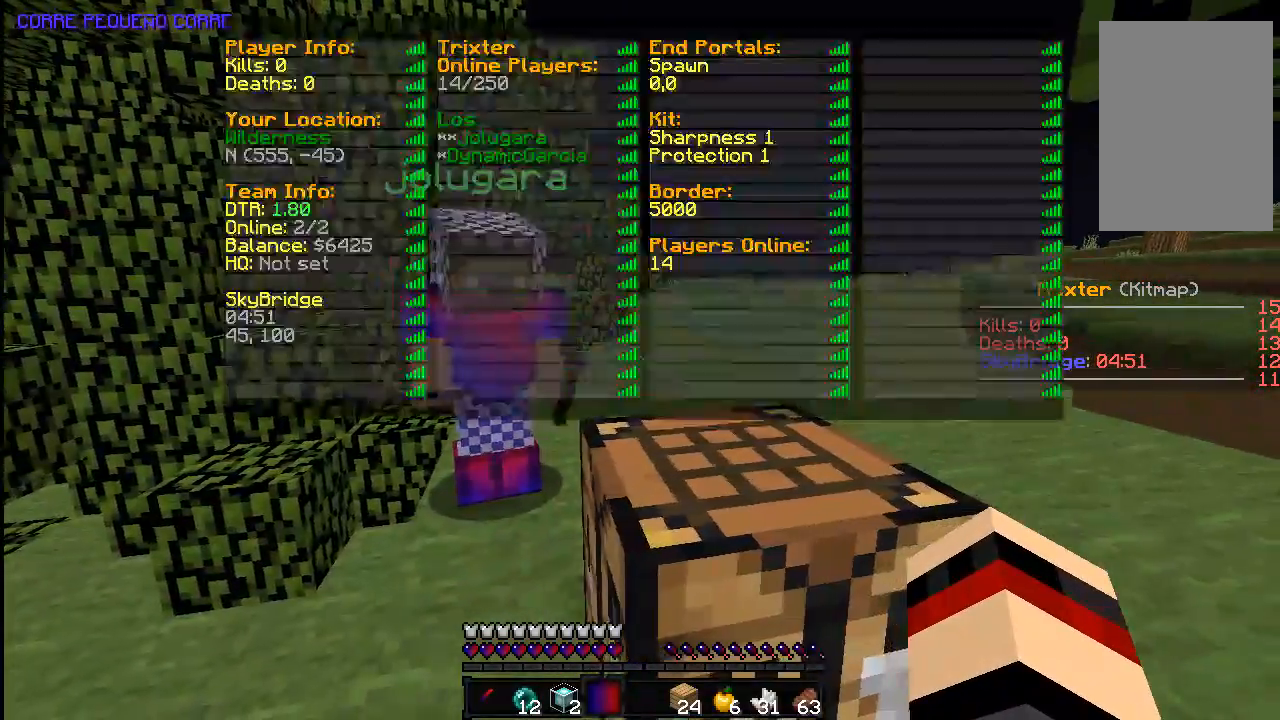
{"keys": ["a", "w"], "mouse": [], "events": [[433, "a", "down"], [483, "w", "down"]]}
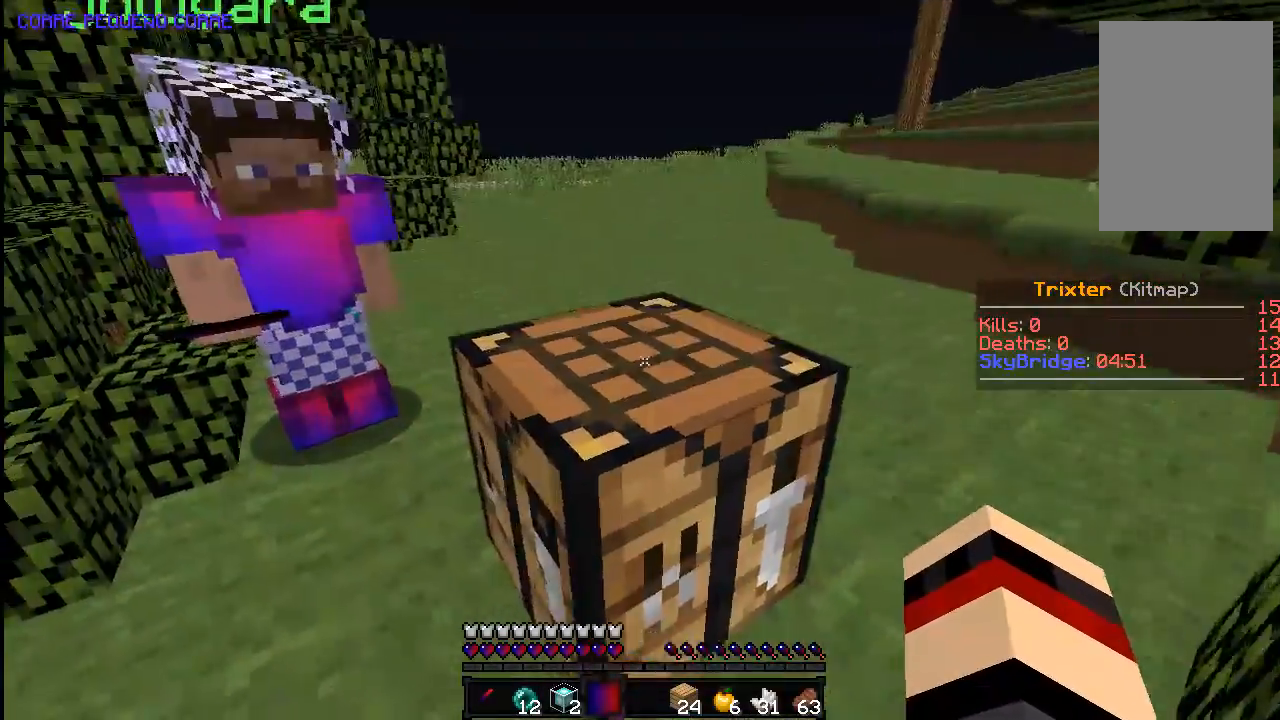
{"keys": ["w"], "mouse": [], "events": [[383, "a", "up"]]}
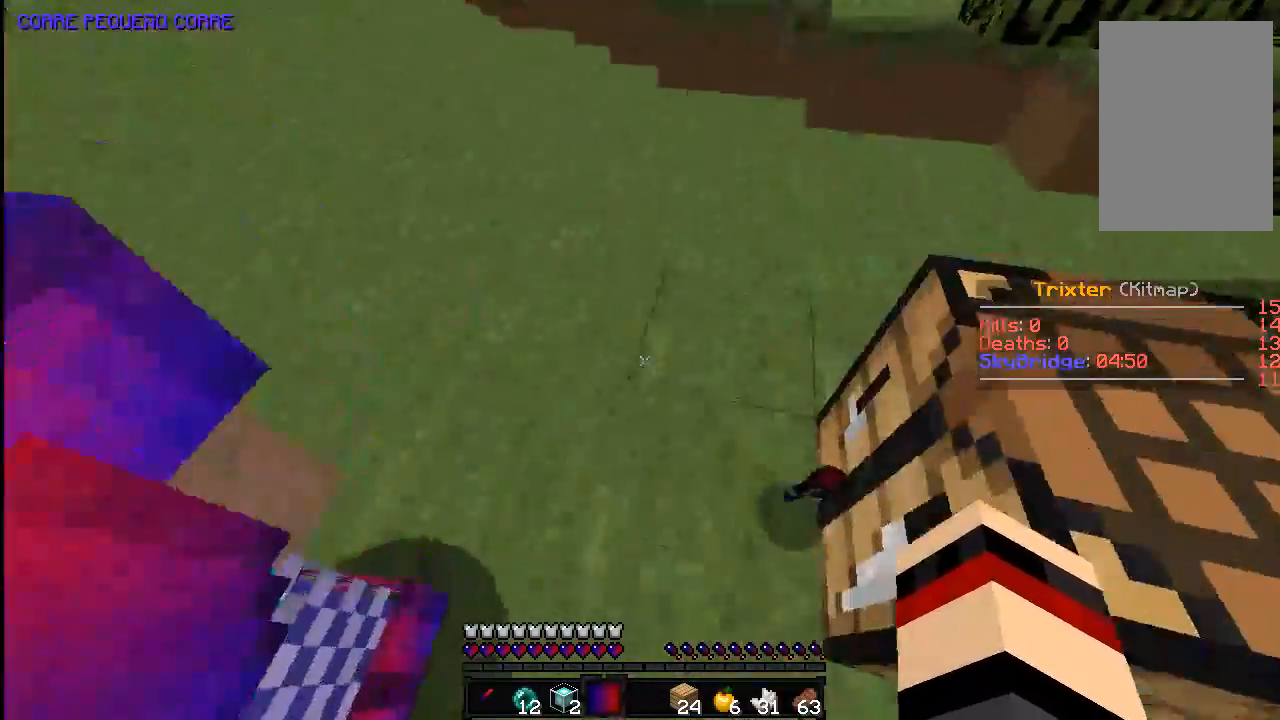
{"keys": [], "mouse": [], "events": [[33, "w", "up"], [83, "d", "down"], [183, "d", "up"]]}
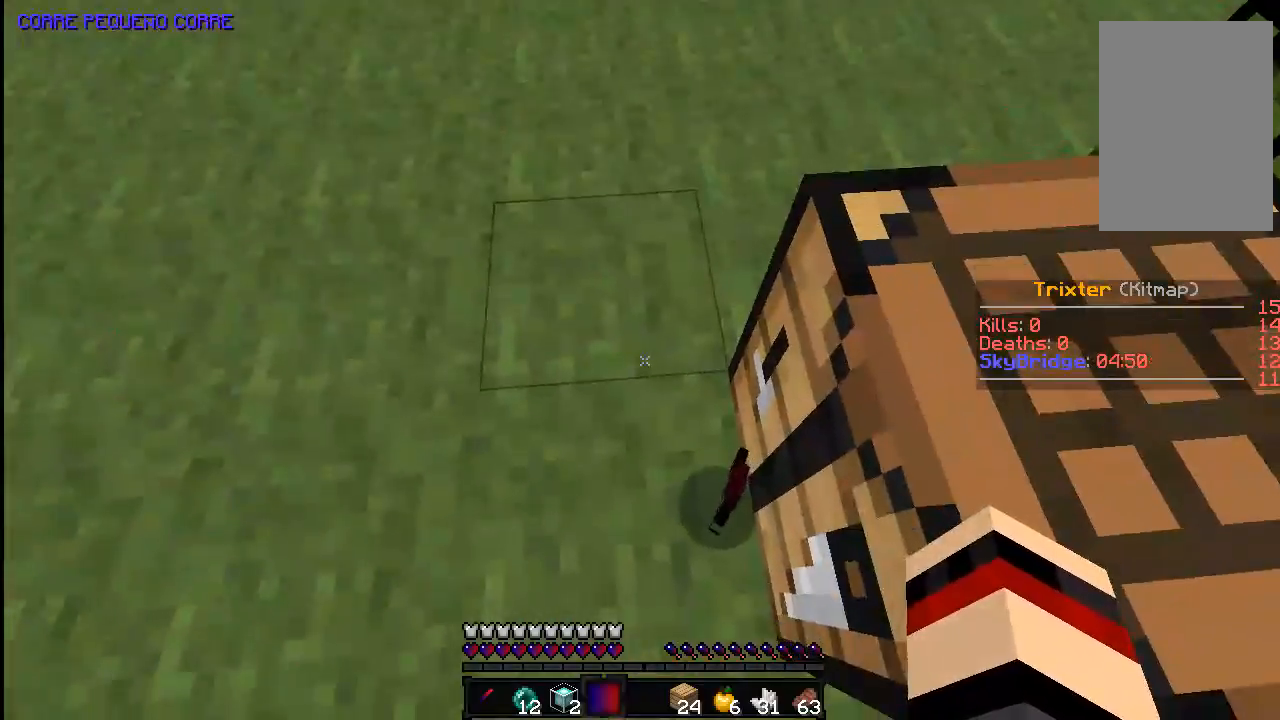
{"keys": [], "mouse": [], "events": []}
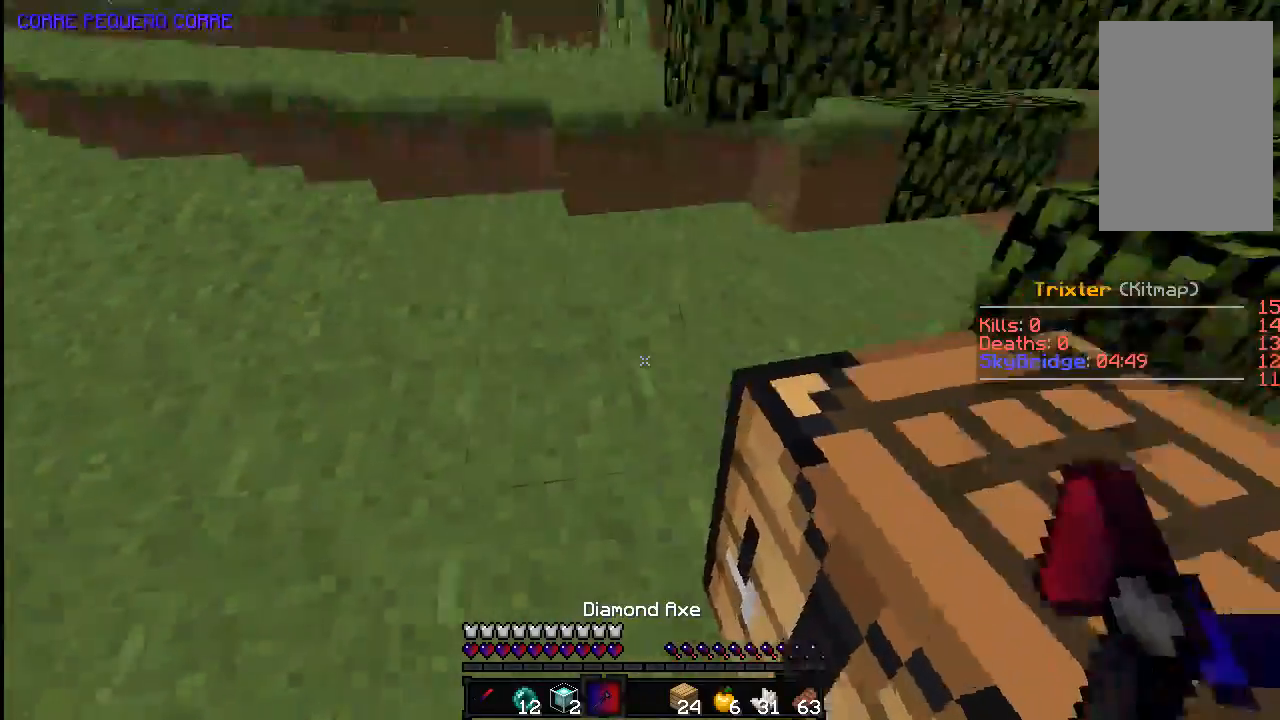
{"keys": ["a", "w"], "mouse": [], "events": [[33, "w", "down"], [67, "a", "down"]]}
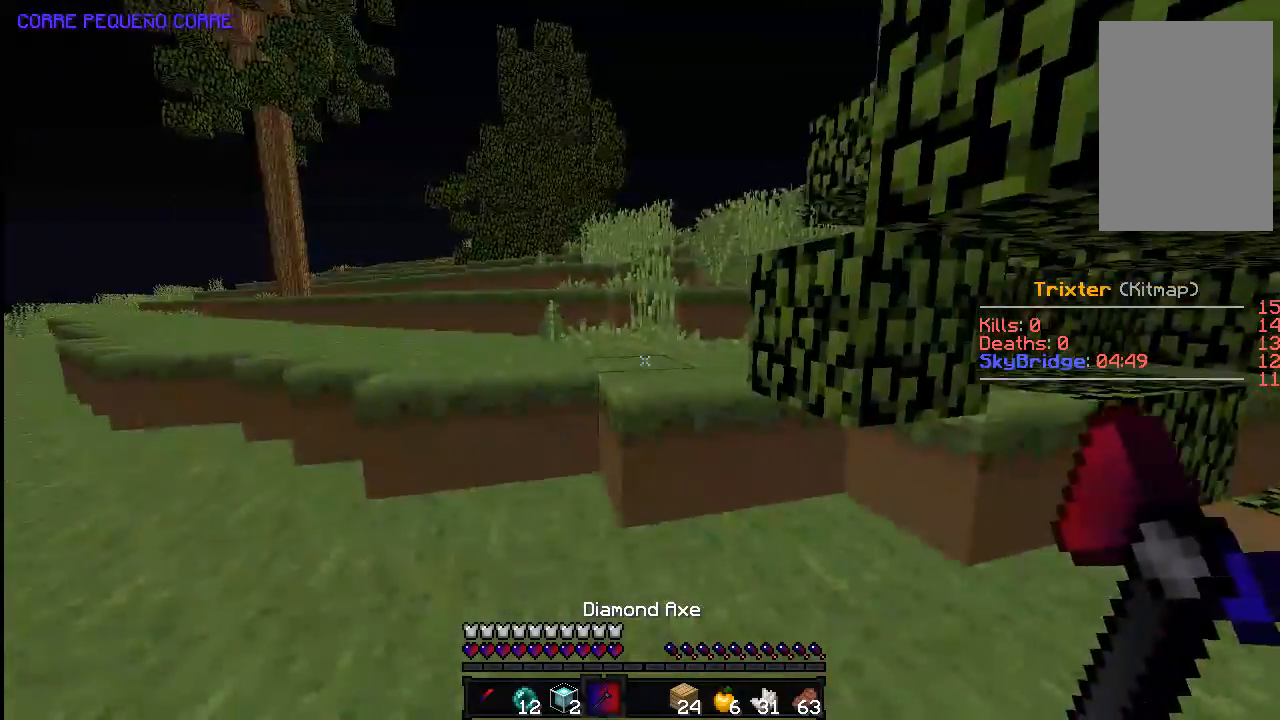
{"keys": ["w"], "mouse": [], "events": [[83, "a", "up"], [283, "space", "down"], [483, "space", "up"]]}
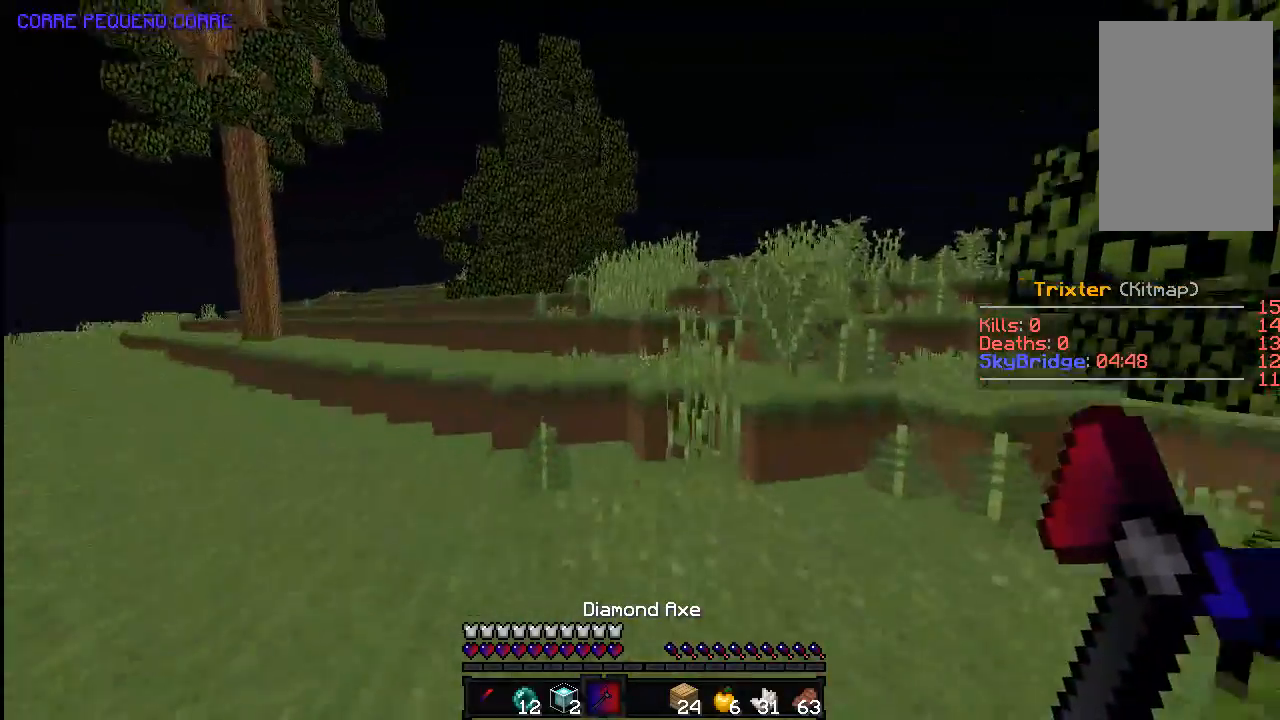
{"keys": ["a", "w"], "mouse": [], "events": [[183, "a", "down"]]}
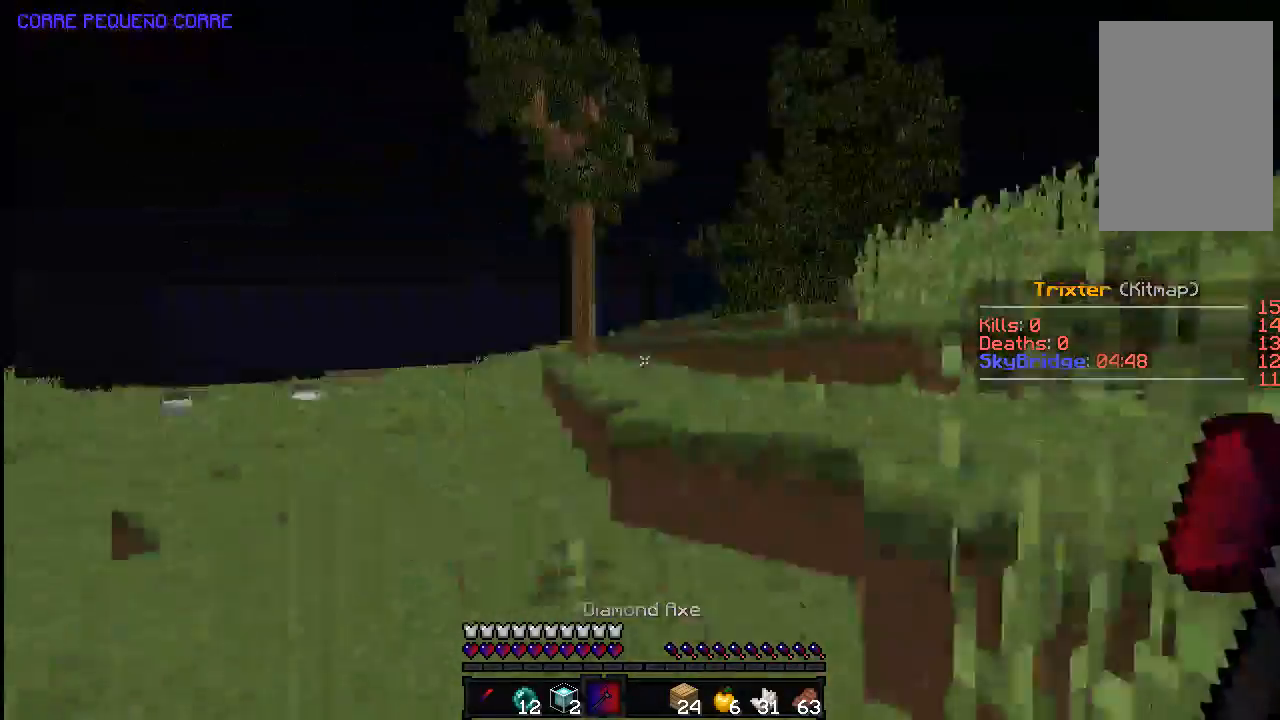
{"keys": ["space", "w"], "mouse": [], "events": [[233, "a", "up"], [233, "space", "down"]]}
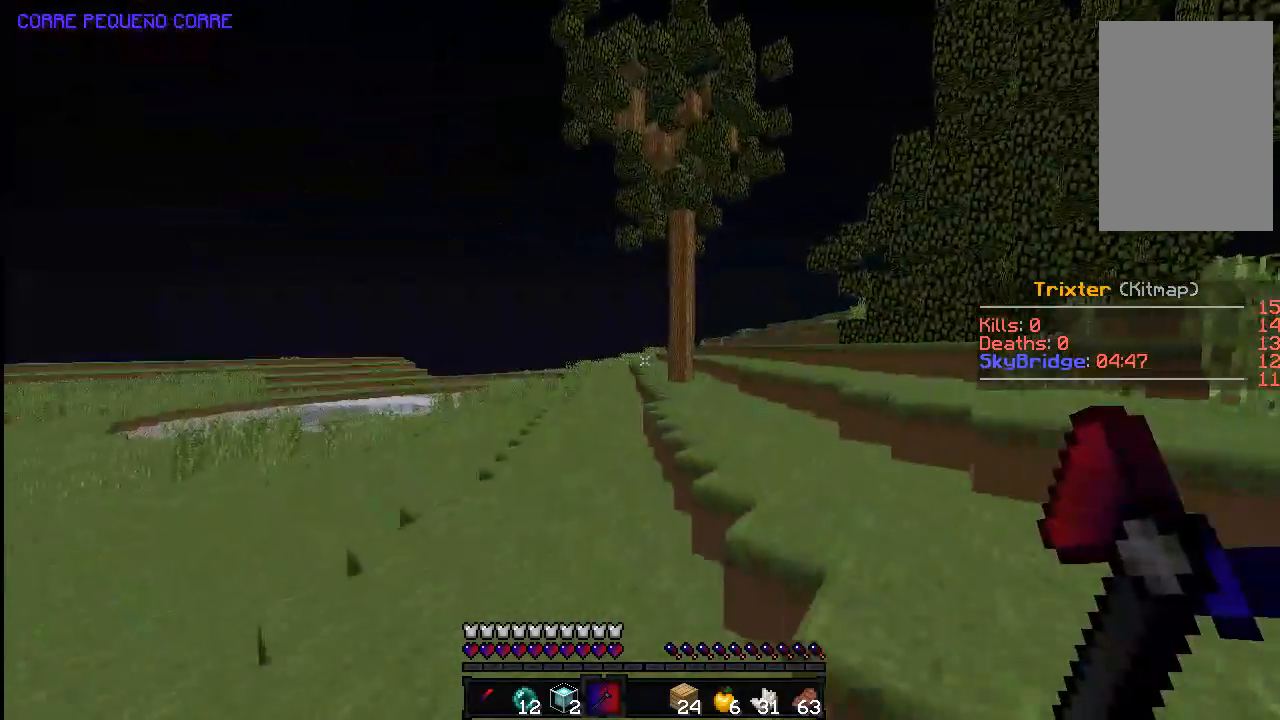
{"keys": ["a", "space", "w"], "mouse": [], "events": [[433, "a", "down"]]}
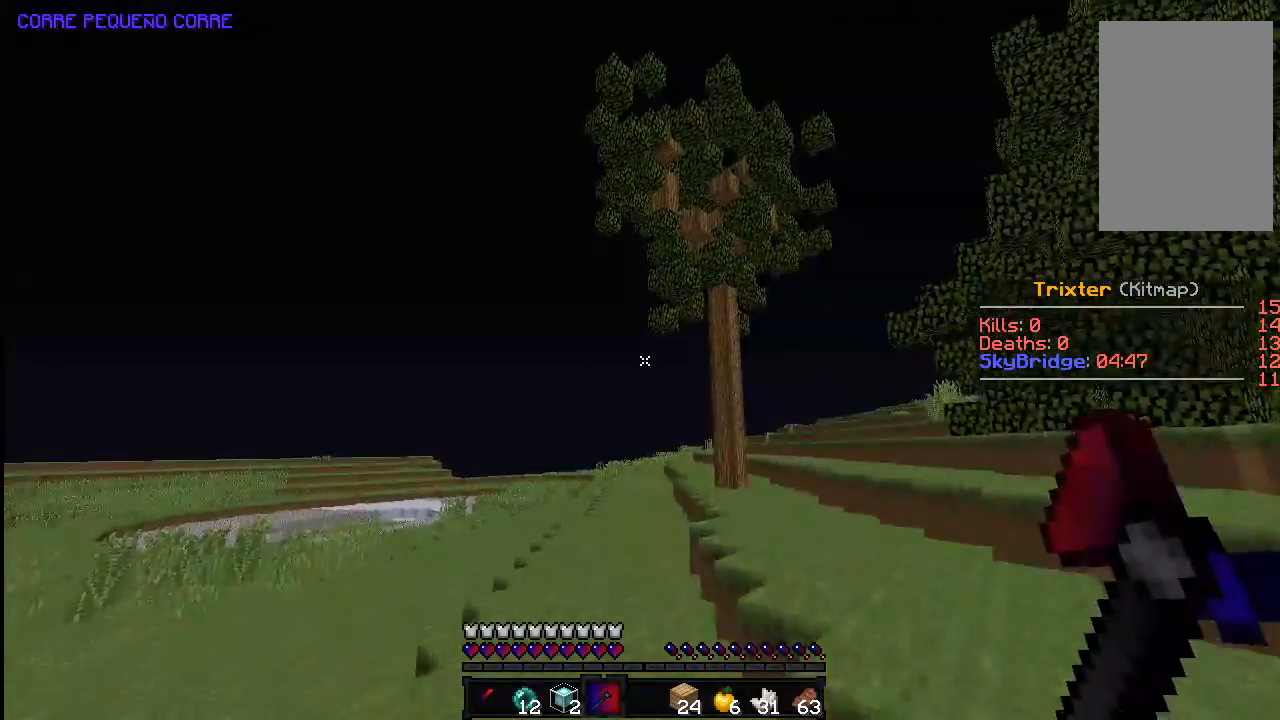
{"keys": ["space", "w"], "mouse": [], "events": [[33, "a", "up"], [267, "a", "down"], [433, "a", "up"]]}
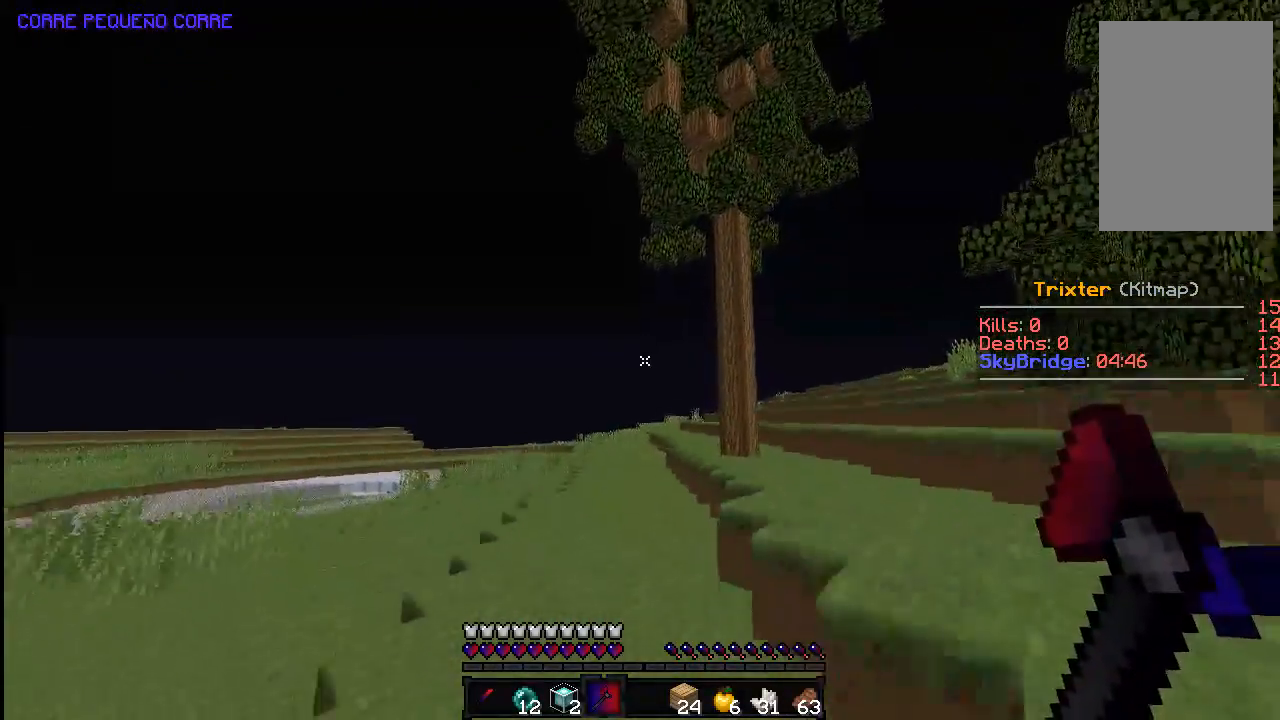
{"keys": ["a", "space", "w"], "mouse": [], "events": [[233, "a", "down"]]}
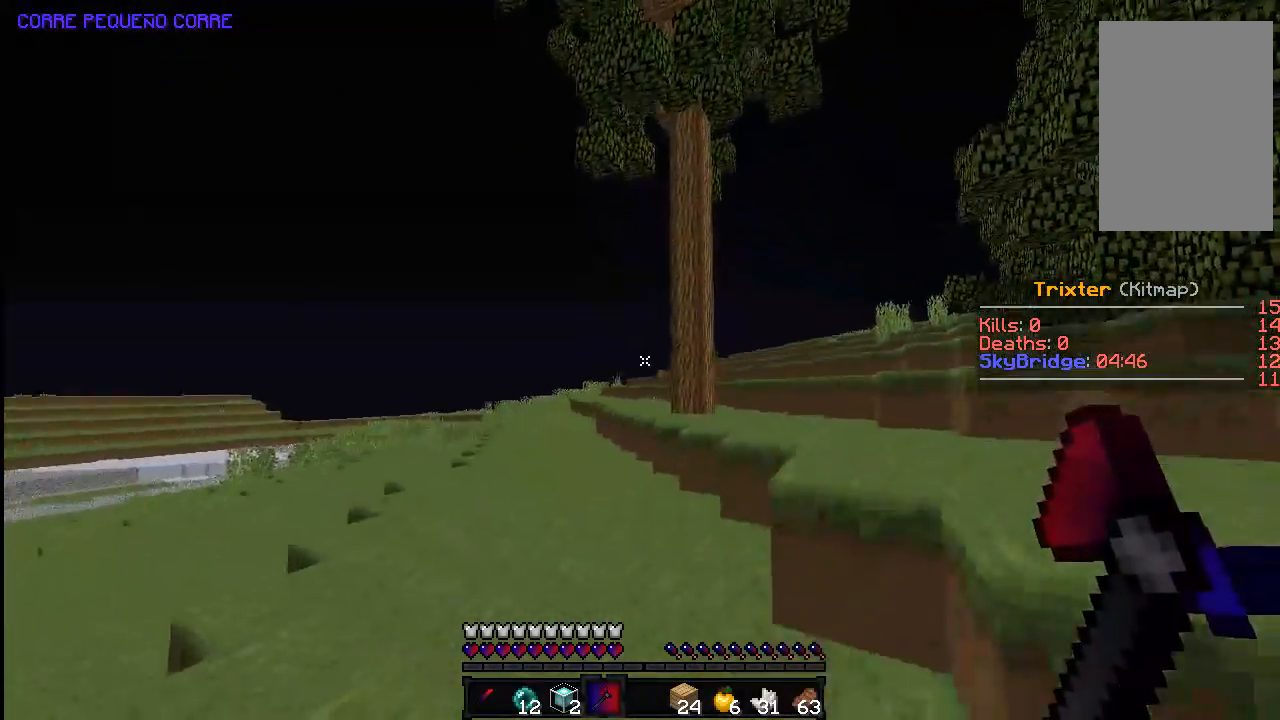
{"keys": ["w"], "mouse": [], "events": [[133, "a", "up"], [283, "space", "up"]]}
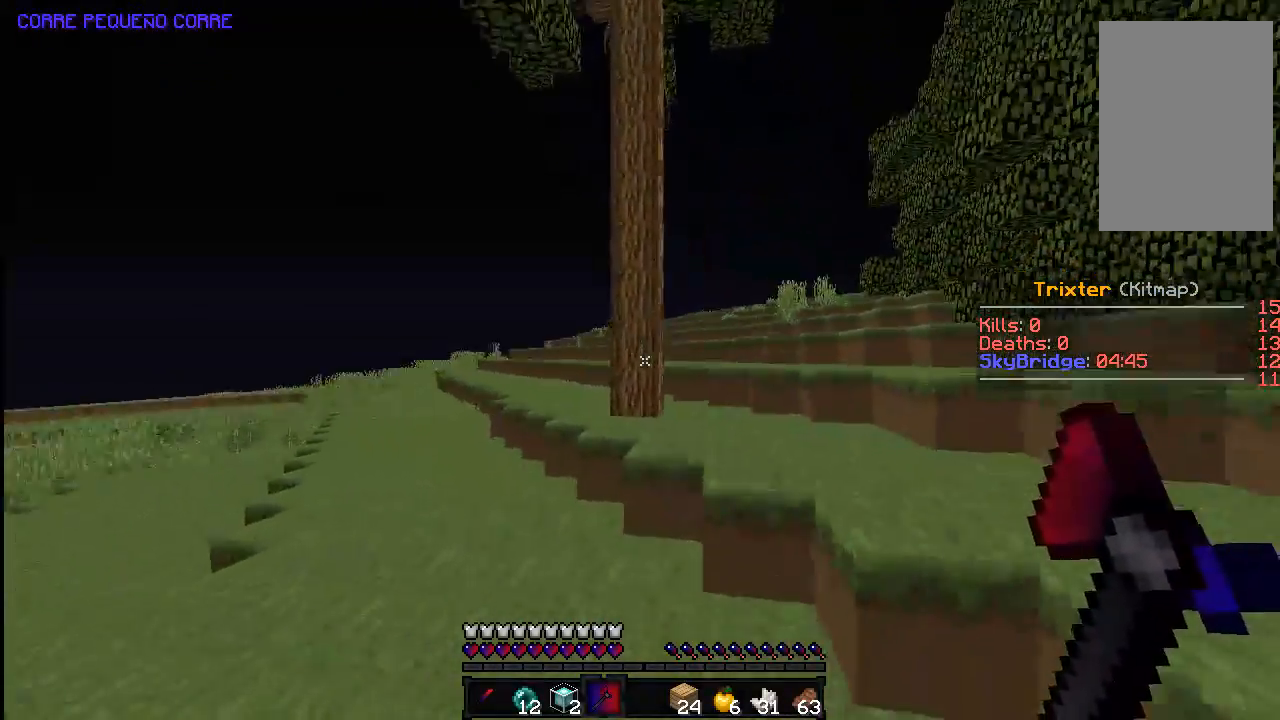
{"keys": ["d", "space", "w"], "mouse": [], "events": [[383, "space", "down"], [433, "d", "down"]]}
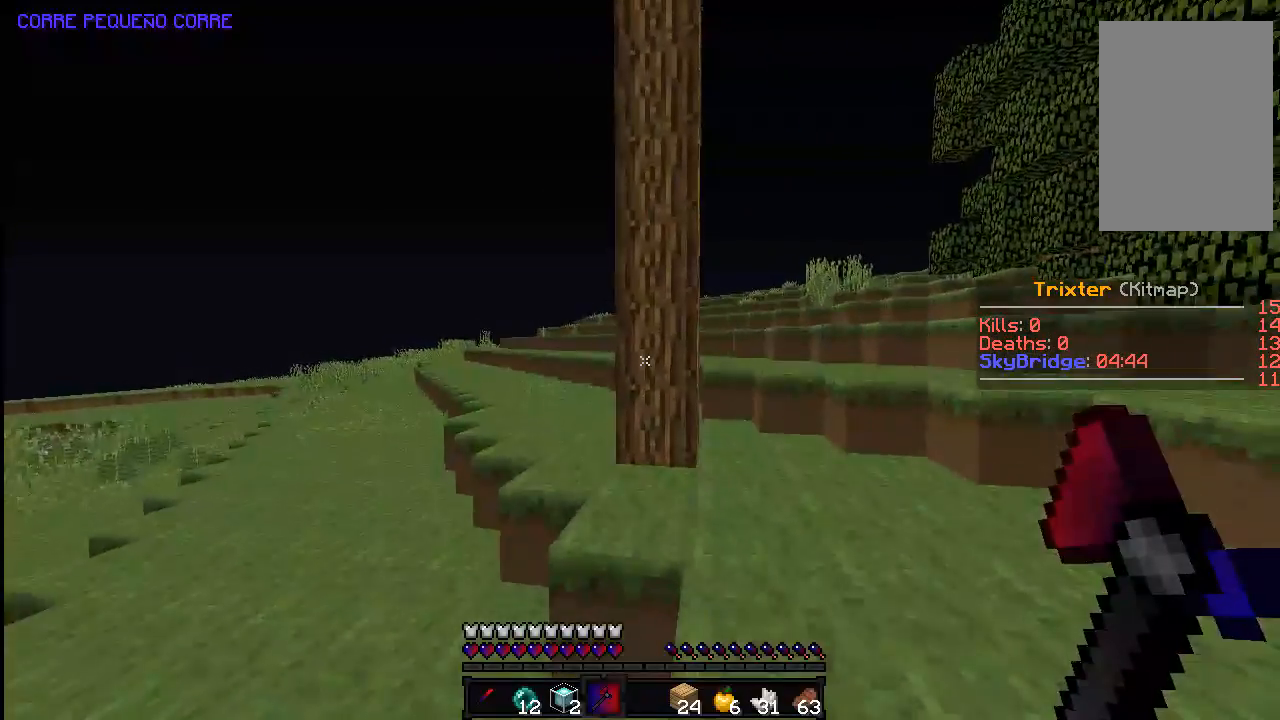
{"keys": [], "mouse": ["left"], "events": [[133, "space", "up"], [183, "d", "up"], [233, "mouse_left", "down"], [333, "a", "down"], [483, "a", "up"], [483, "w", "up"]]}
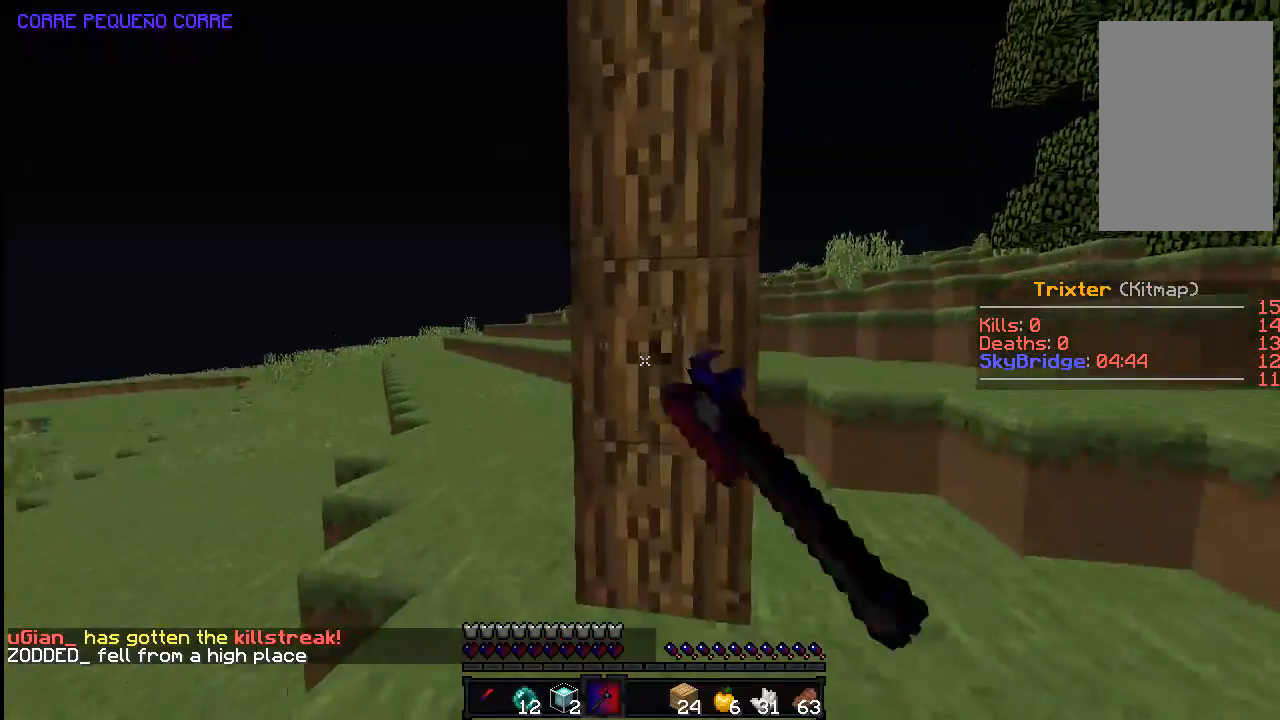
{"keys": ["w"], "mouse": ["left"], "events": [[317, "w", "down"]]}
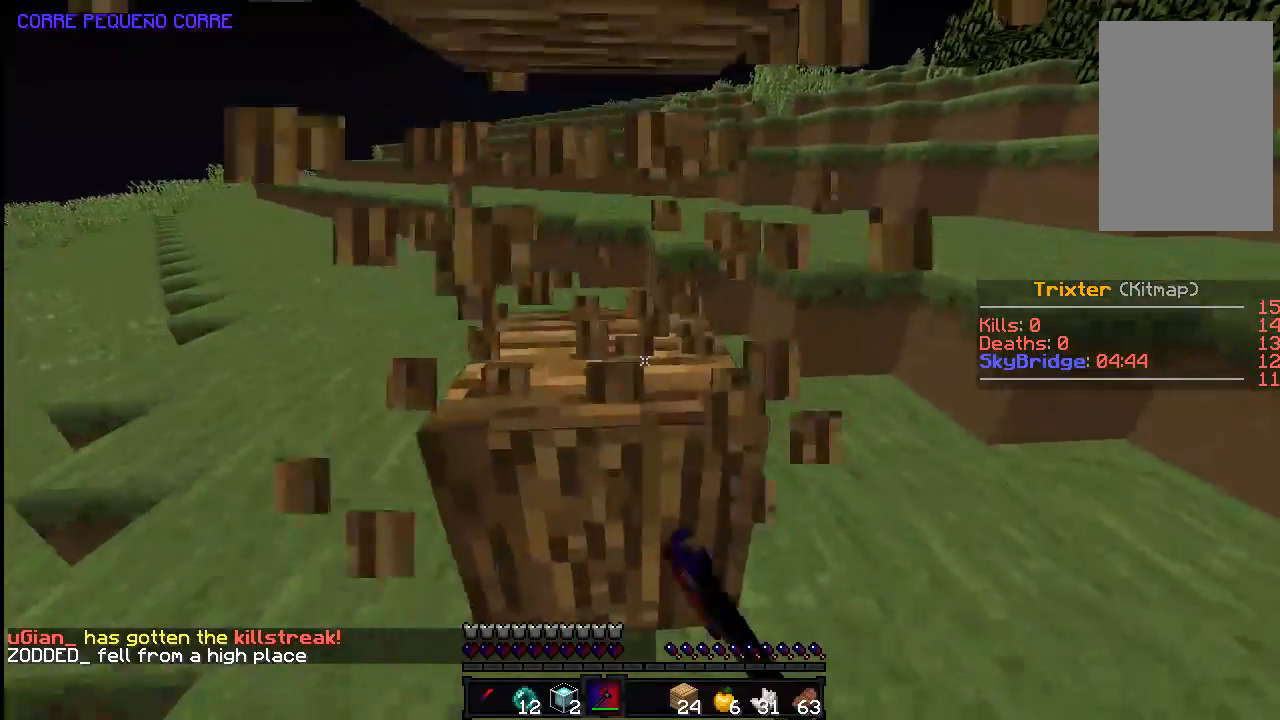
{"keys": [], "mouse": ["left"], "events": [[133, "w", "up"]]}
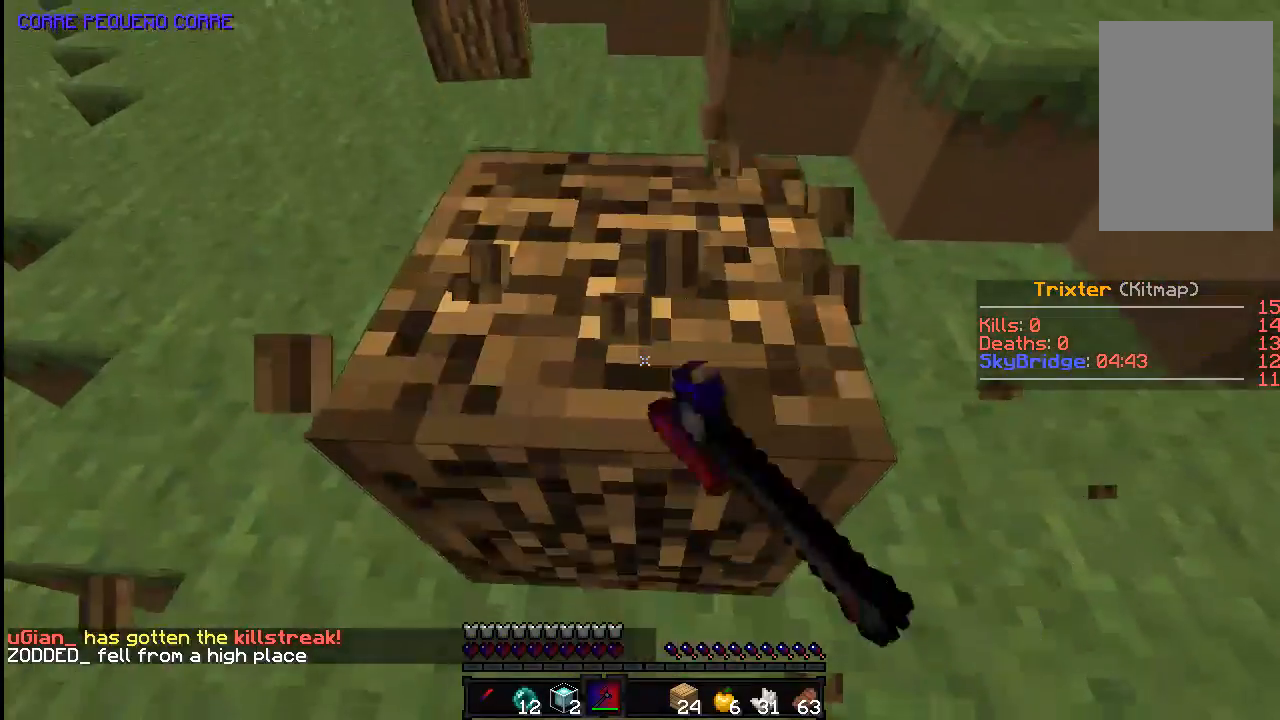
{"keys": [], "mouse": ["left"], "events": [[283, "w", "down"], [383, "w", "up"]]}
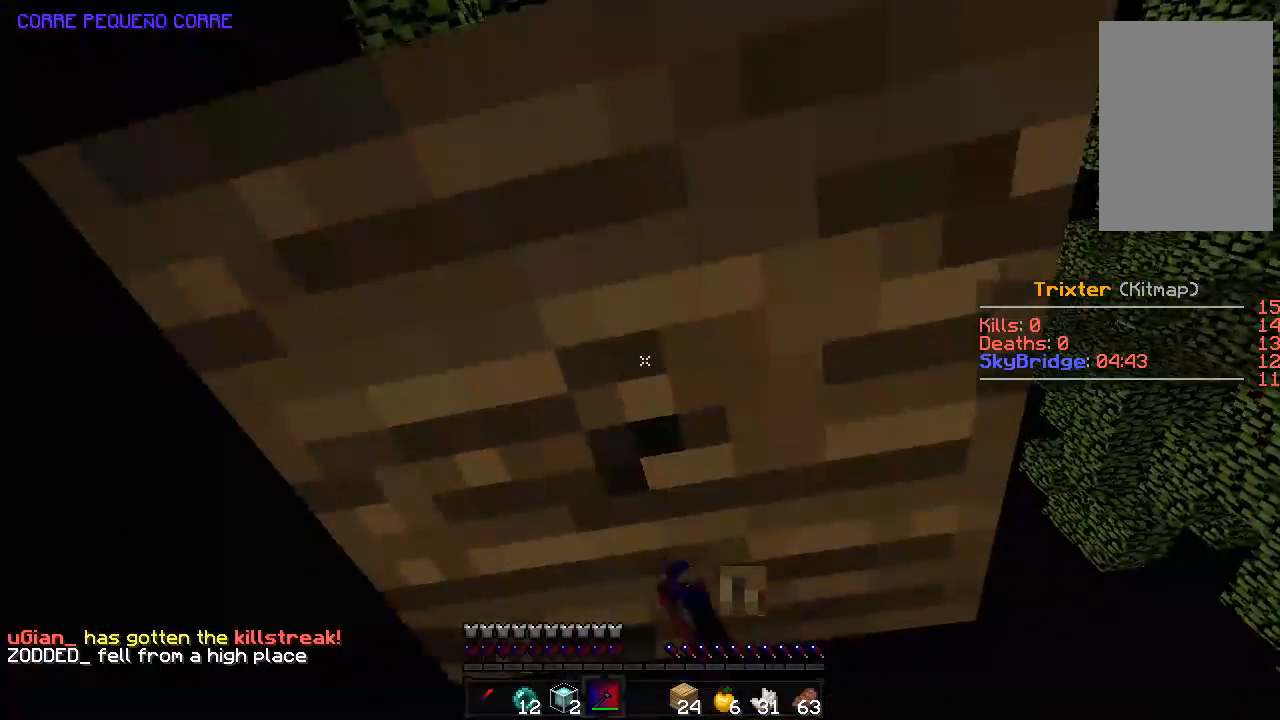
{"keys": [], "mouse": ["left"], "events": [[383, "w", "down"], [433, "w", "up"]]}
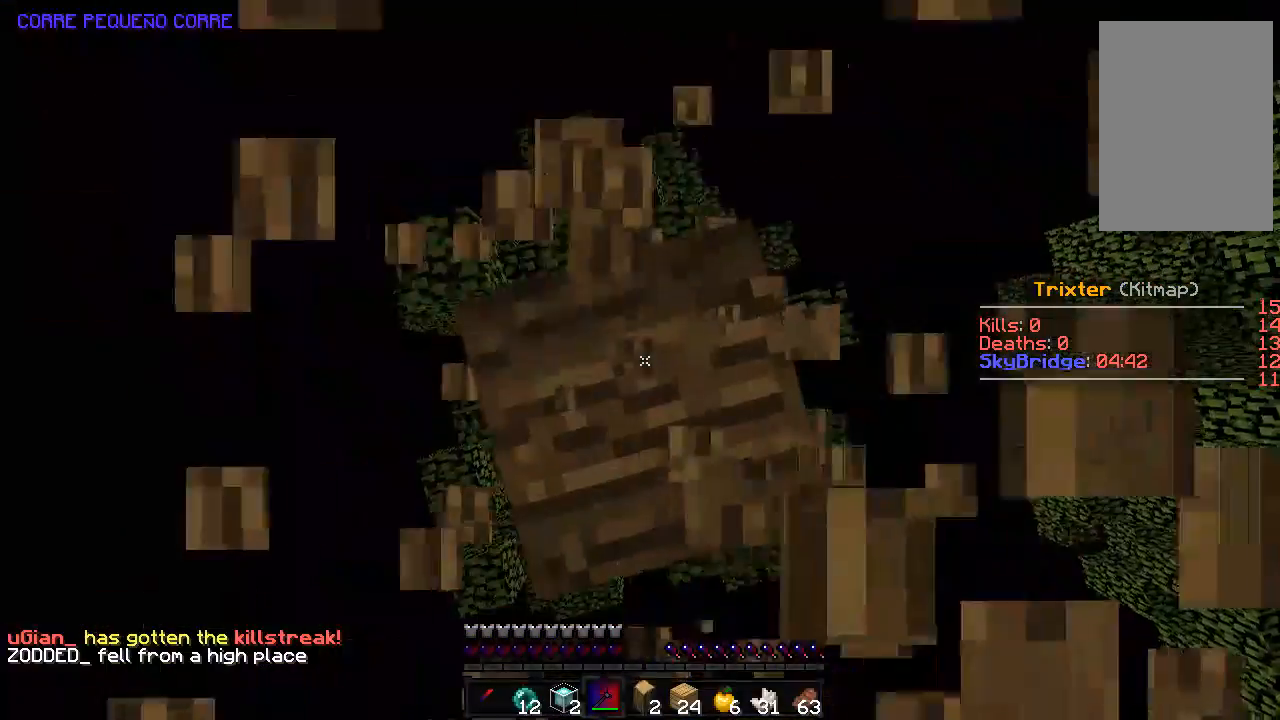
{"keys": [], "mouse": ["left"], "events": []}
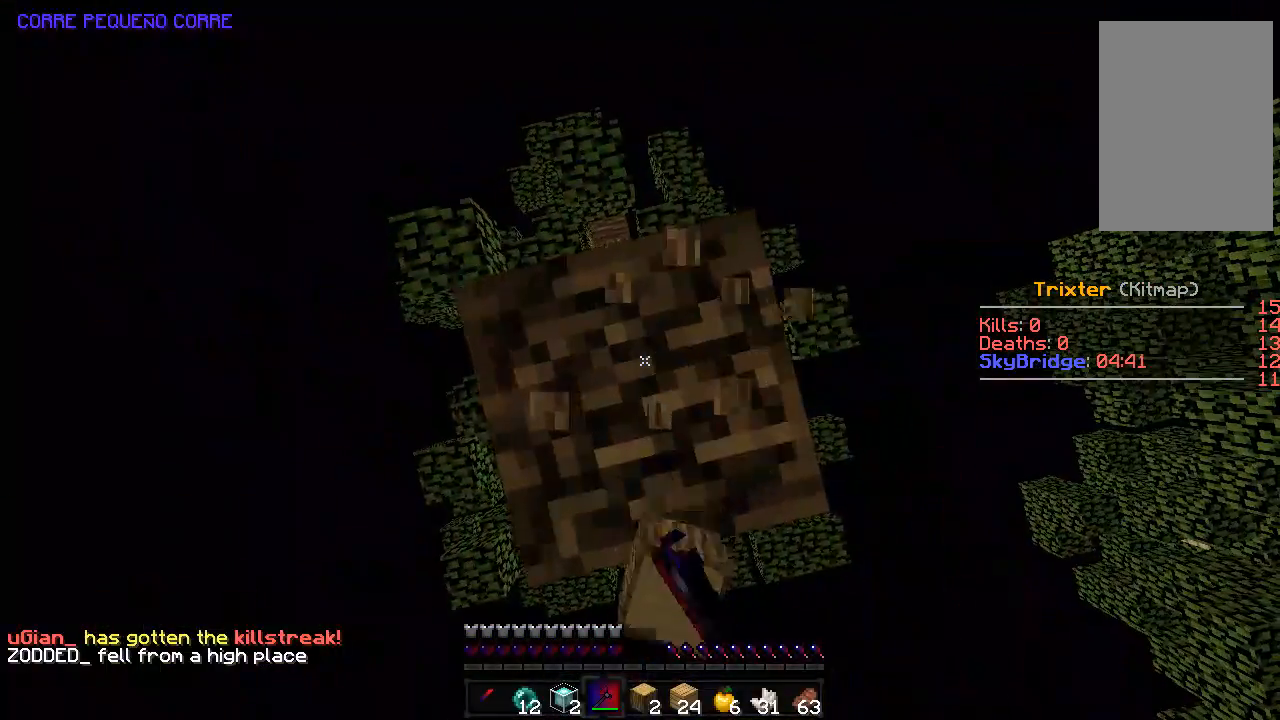
{"keys": [], "mouse": ["left"], "events": []}
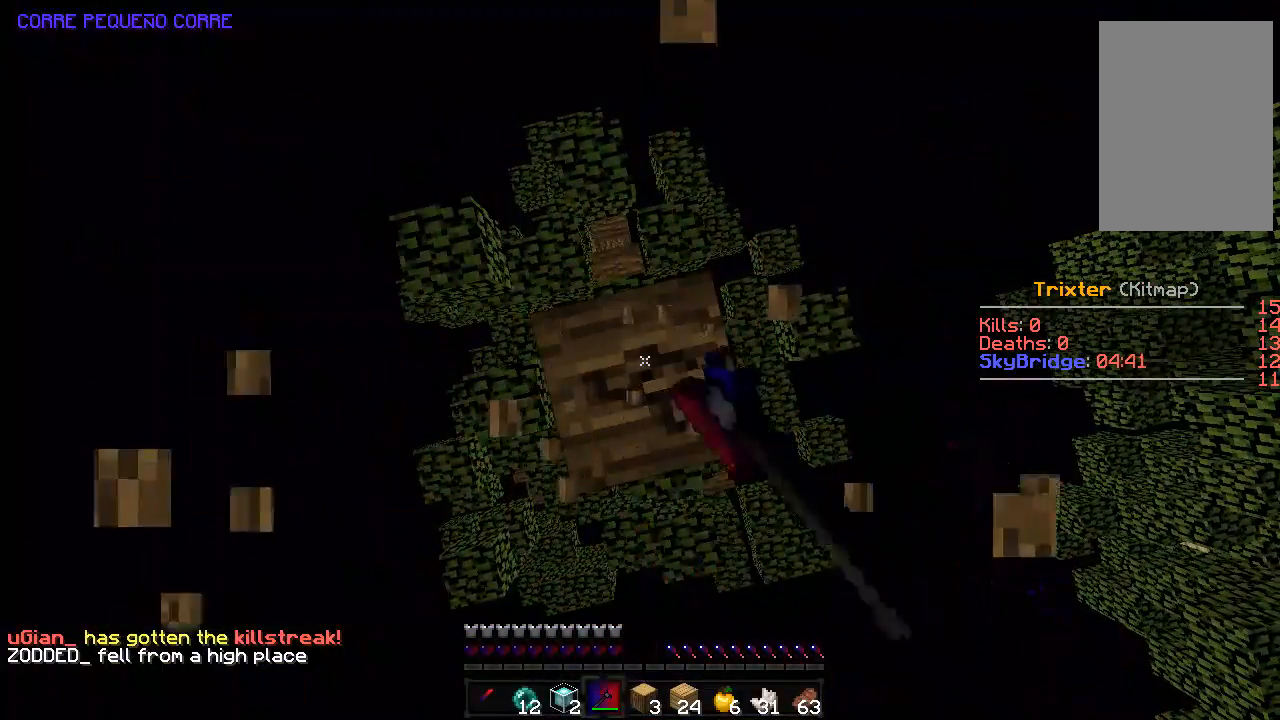
{"keys": [], "mouse": ["left"], "events": []}
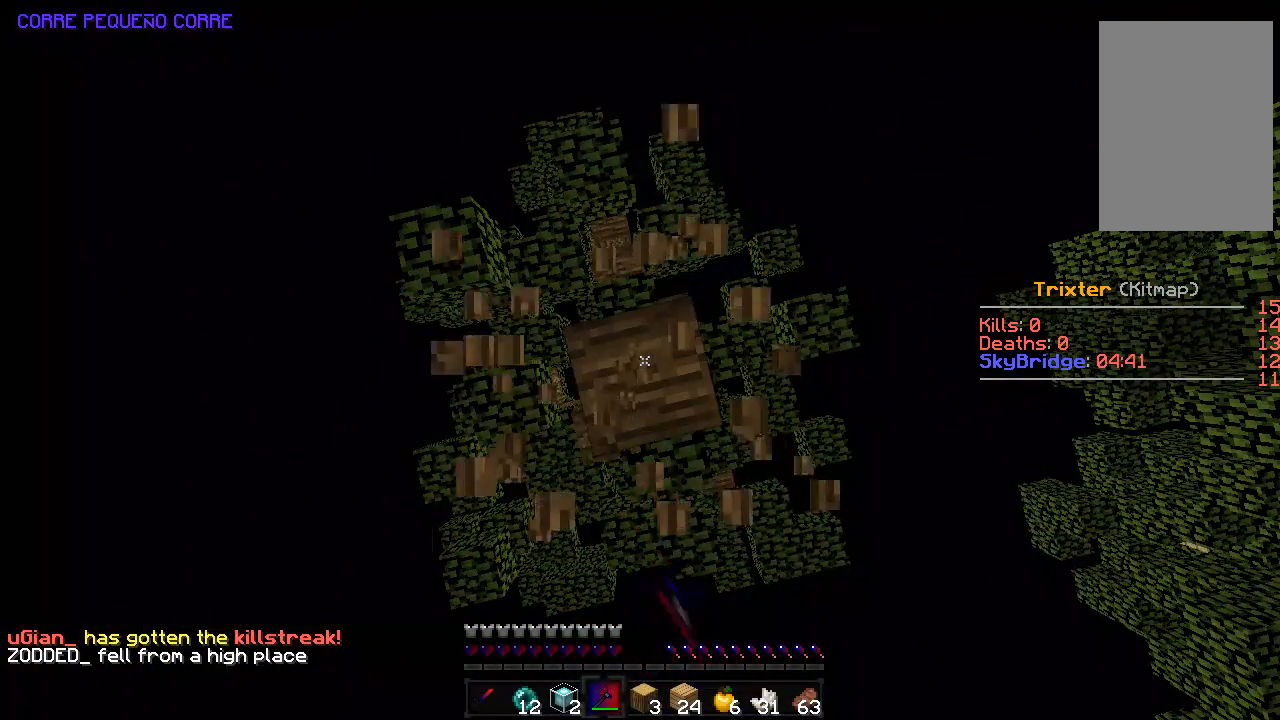
{"keys": [], "mouse": ["left"], "events": []}
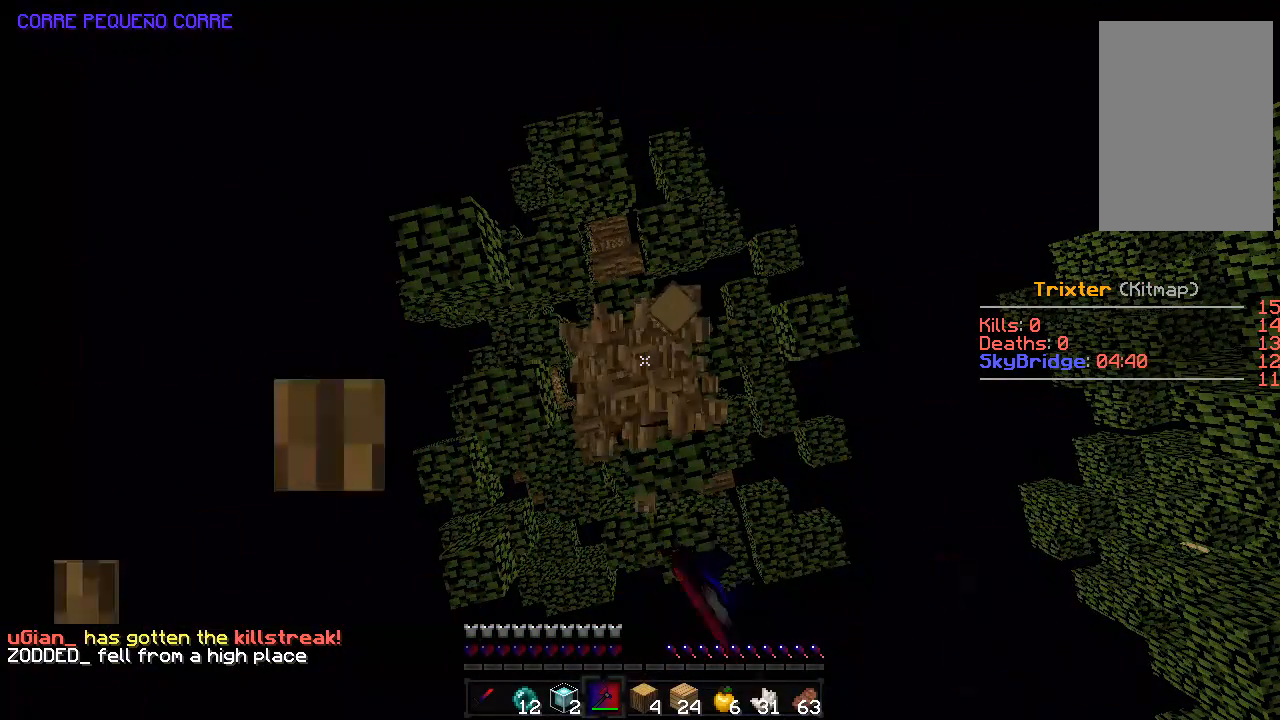
{"keys": [], "mouse": ["left"], "events": []}
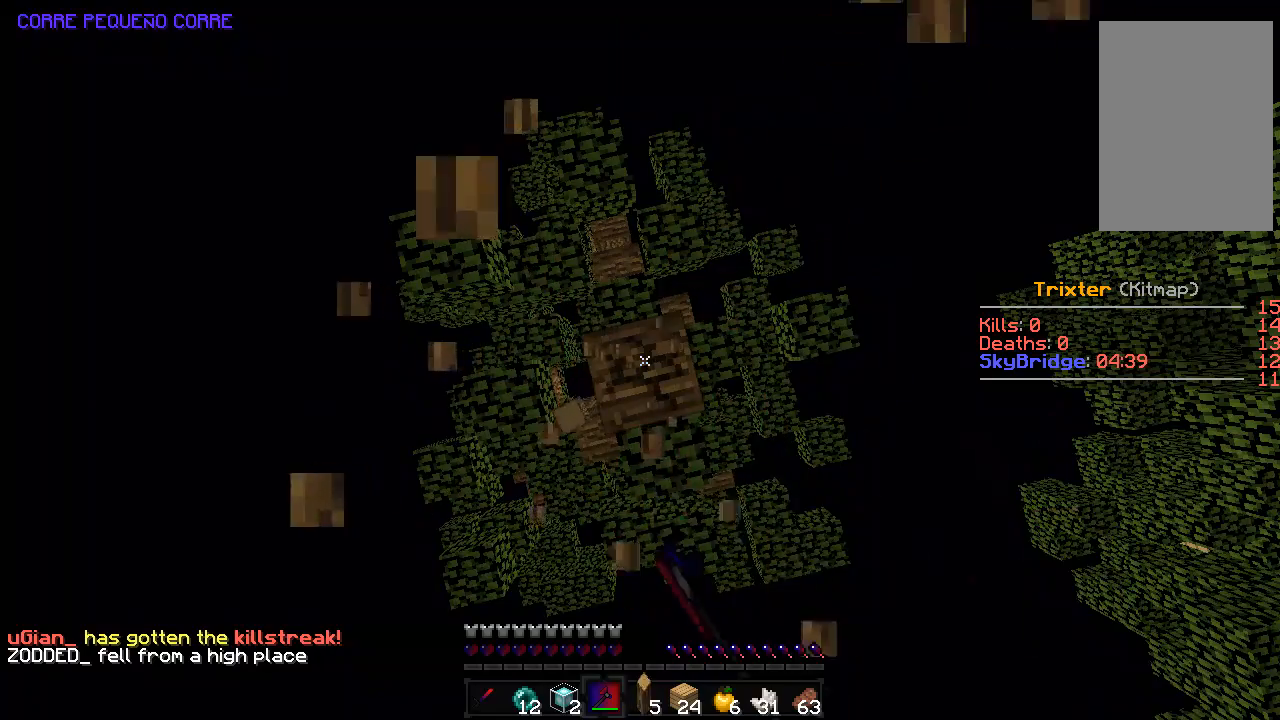
{"keys": [], "mouse": ["left"], "events": []}
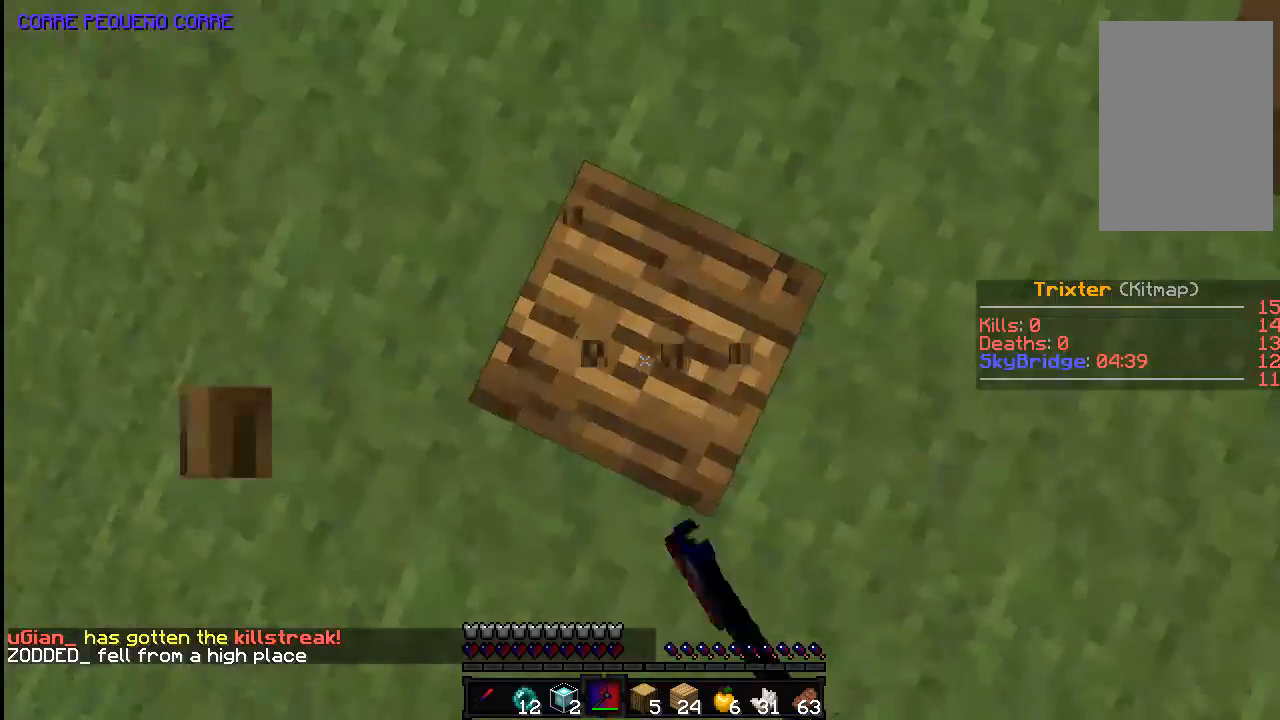
{"keys": [], "mouse": ["left"], "events": []}
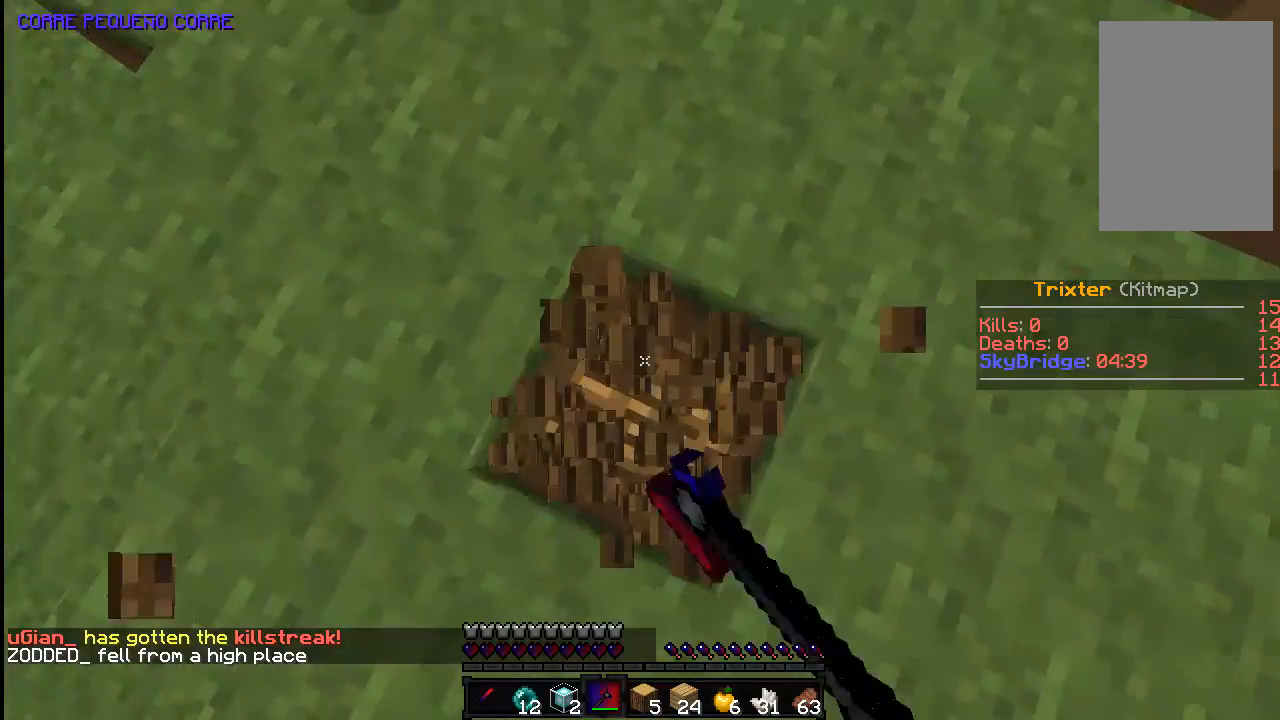
{"keys": [], "mouse": ["left"], "events": [[283, "mouse_left", "up"], [483, "mouse_left", "down"]]}
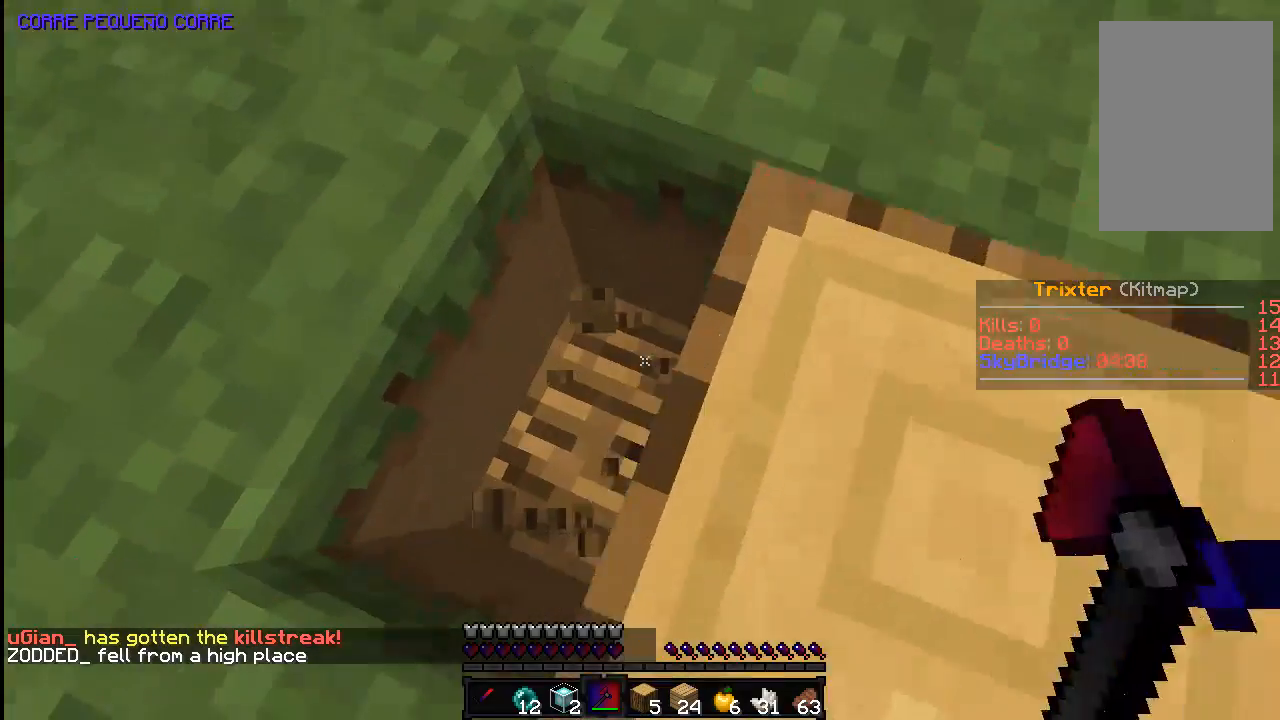
{"keys": [], "mouse": ["left"], "events": []}
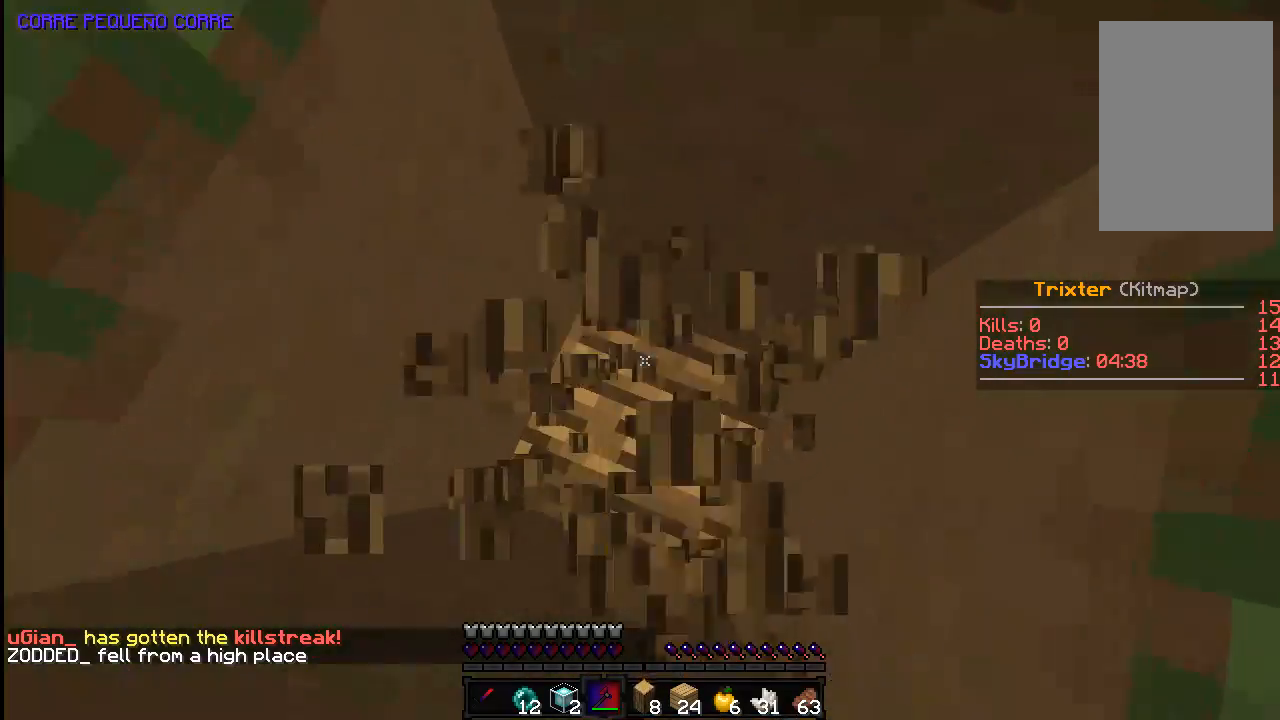
{"keys": [], "mouse": ["left"], "events": []}
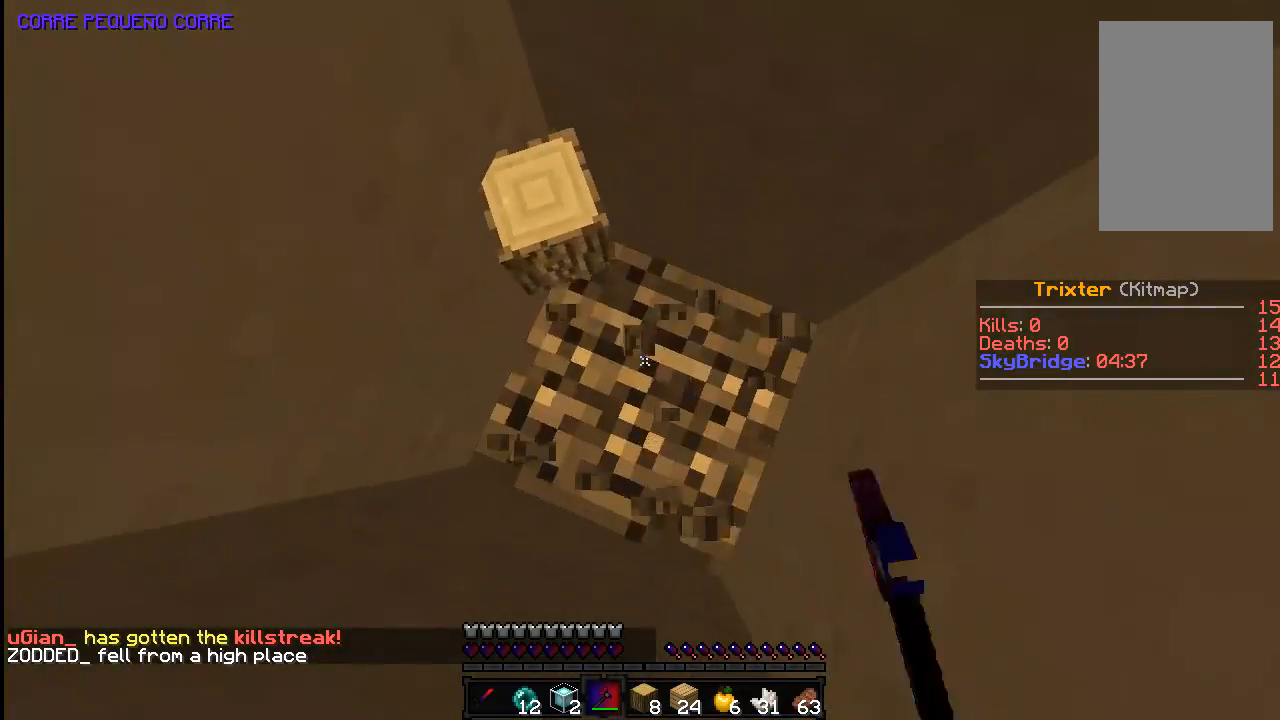
{"keys": [], "mouse": ["left"], "events": [[183, "s", "down"], [283, "s", "up"]]}